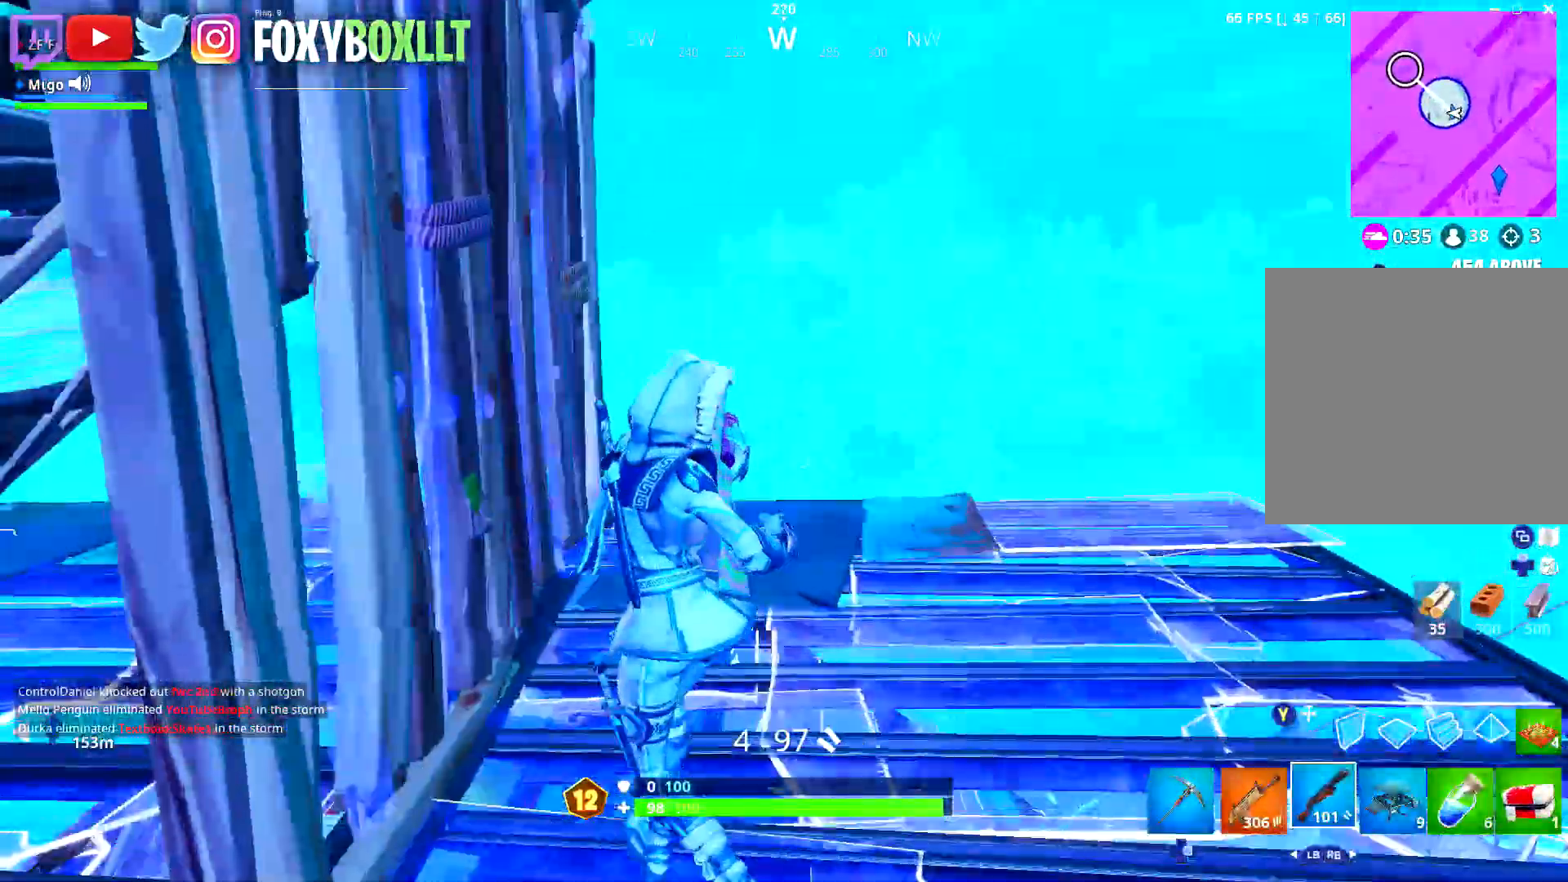
Gameplay with a controller (Xbox layout); each line is a JSON object with the inputs held at the frame after it. "events" lists button and stick changes between this image and that frame as [ms after this image, input, new state], when the widget could be followed in between.
{"buttons": [], "left_stick": "down-right", "right_stick": "center", "events": [[150, "right_stick", "up-left"], [251, "left_stick", "right"], [451, "left_stick", "down-right"], [467, "right_stick", "center"]]}
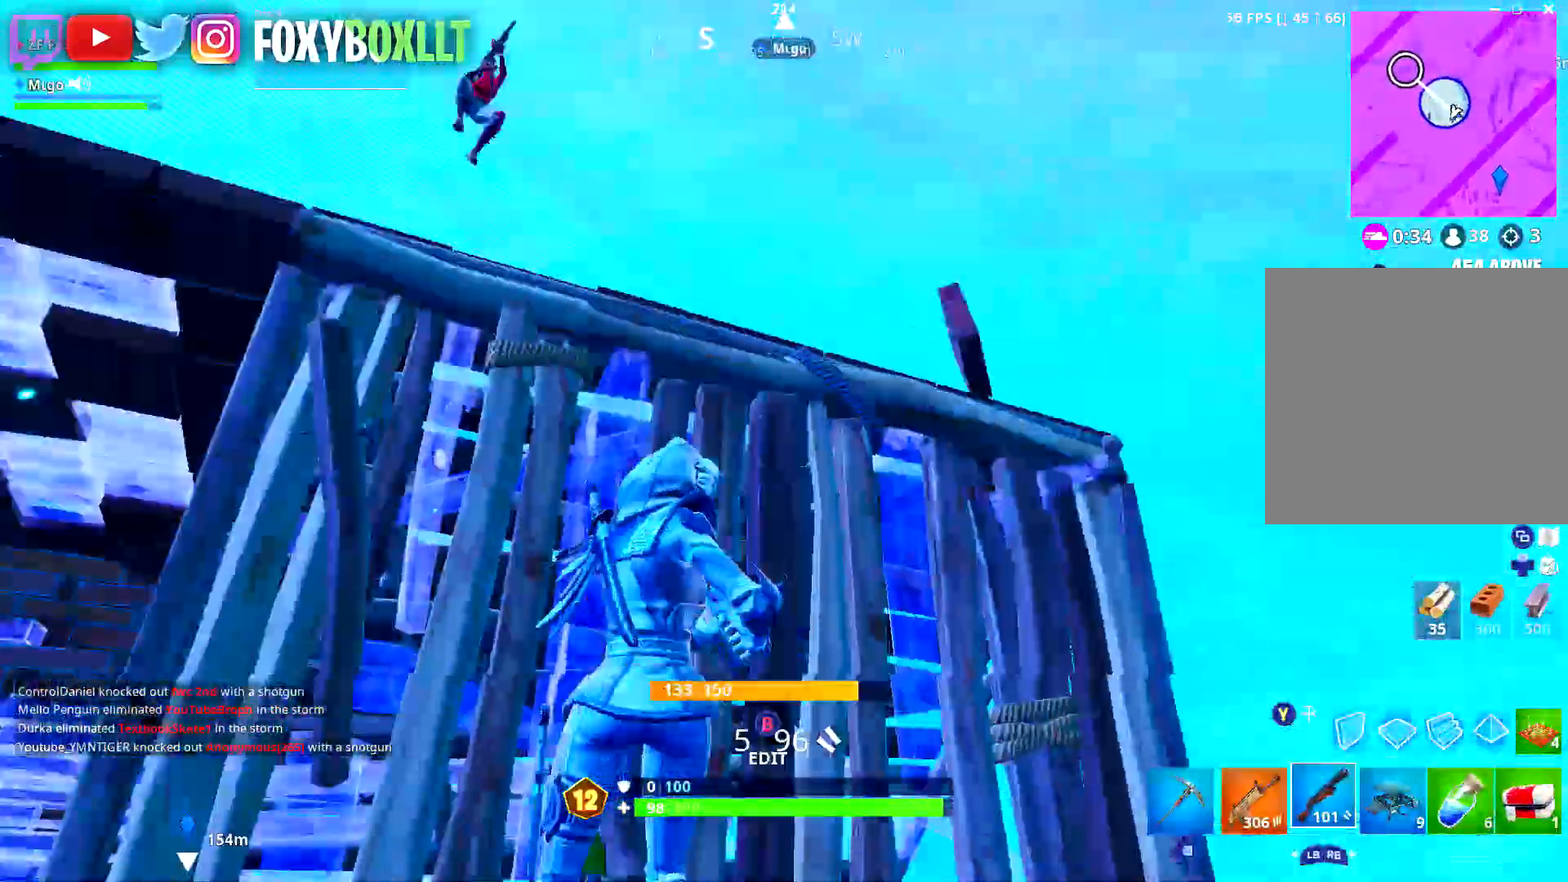
{"buttons": ["R1"], "left_stick": "up-left", "right_stick": "down-left", "events": [[67, "right_stick", "left"], [83, "left_stick", "down"], [150, "R1", "down"], [217, "R1", "up"], [217, "left_stick", "down-left"], [217, "right_stick", "center"], [333, "Y", "down"], [350, "left_stick", "up-left"], [400, "Y", "up"], [450, "R1", "down"], [450, "right_stick", "down-left"]]}
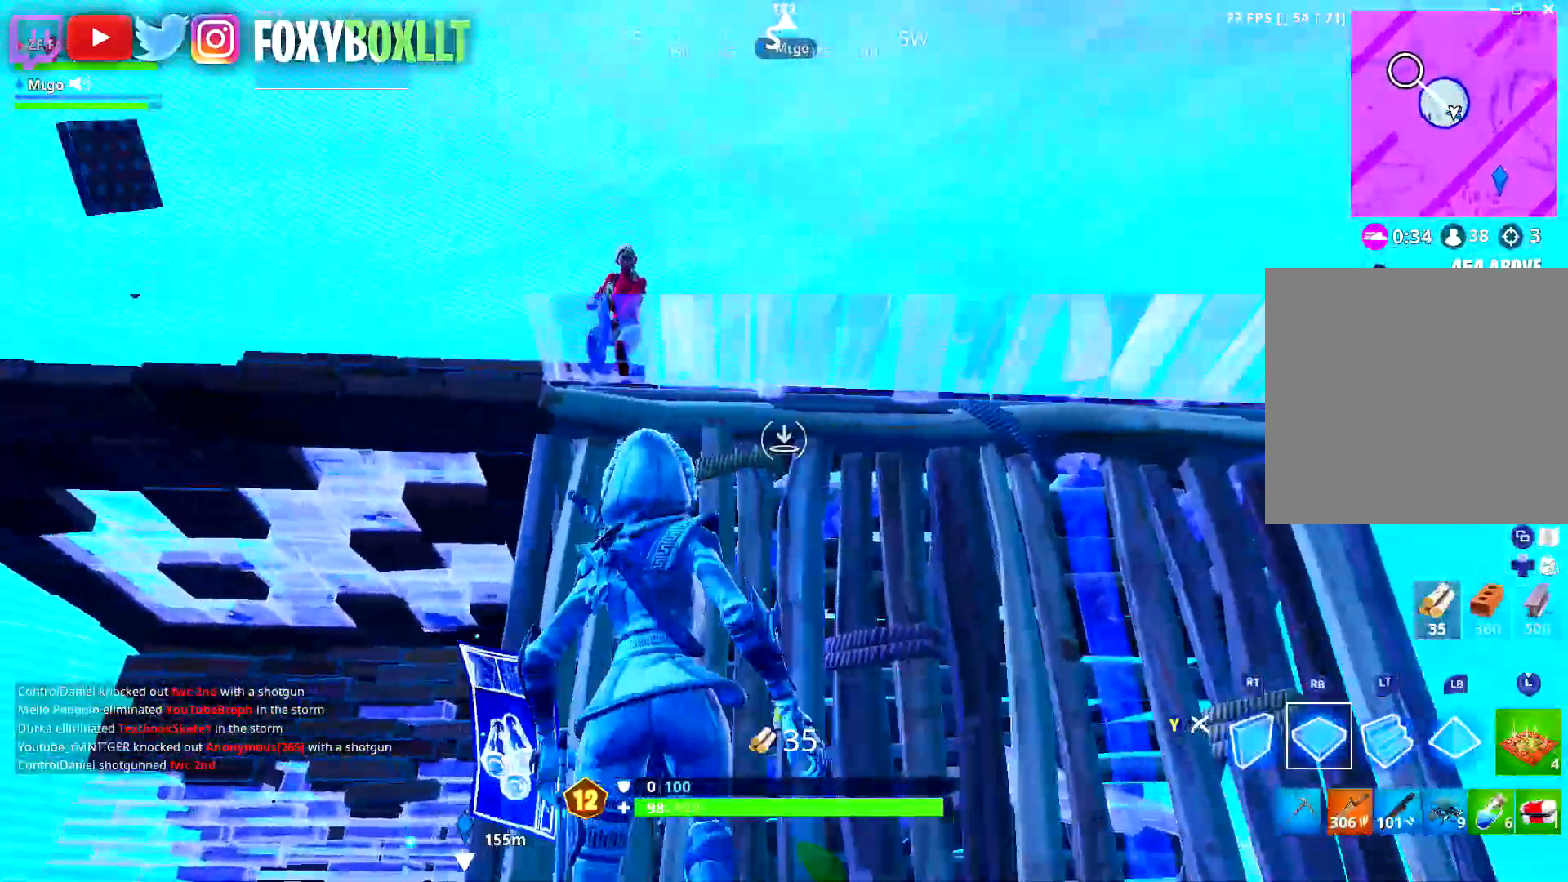
{"buttons": ["R1"], "left_stick": "down-left", "right_stick": "center", "events": [[17, "right_stick", "left"], [84, "left_stick", "up-right"], [150, "right_stick", "center"], [234, "left_stick", "down-right"], [267, "right_stick", "right"], [301, "left_stick", "down"], [367, "right_stick", "up"], [417, "right_stick", "center"], [467, "left_stick", "down-left"]]}
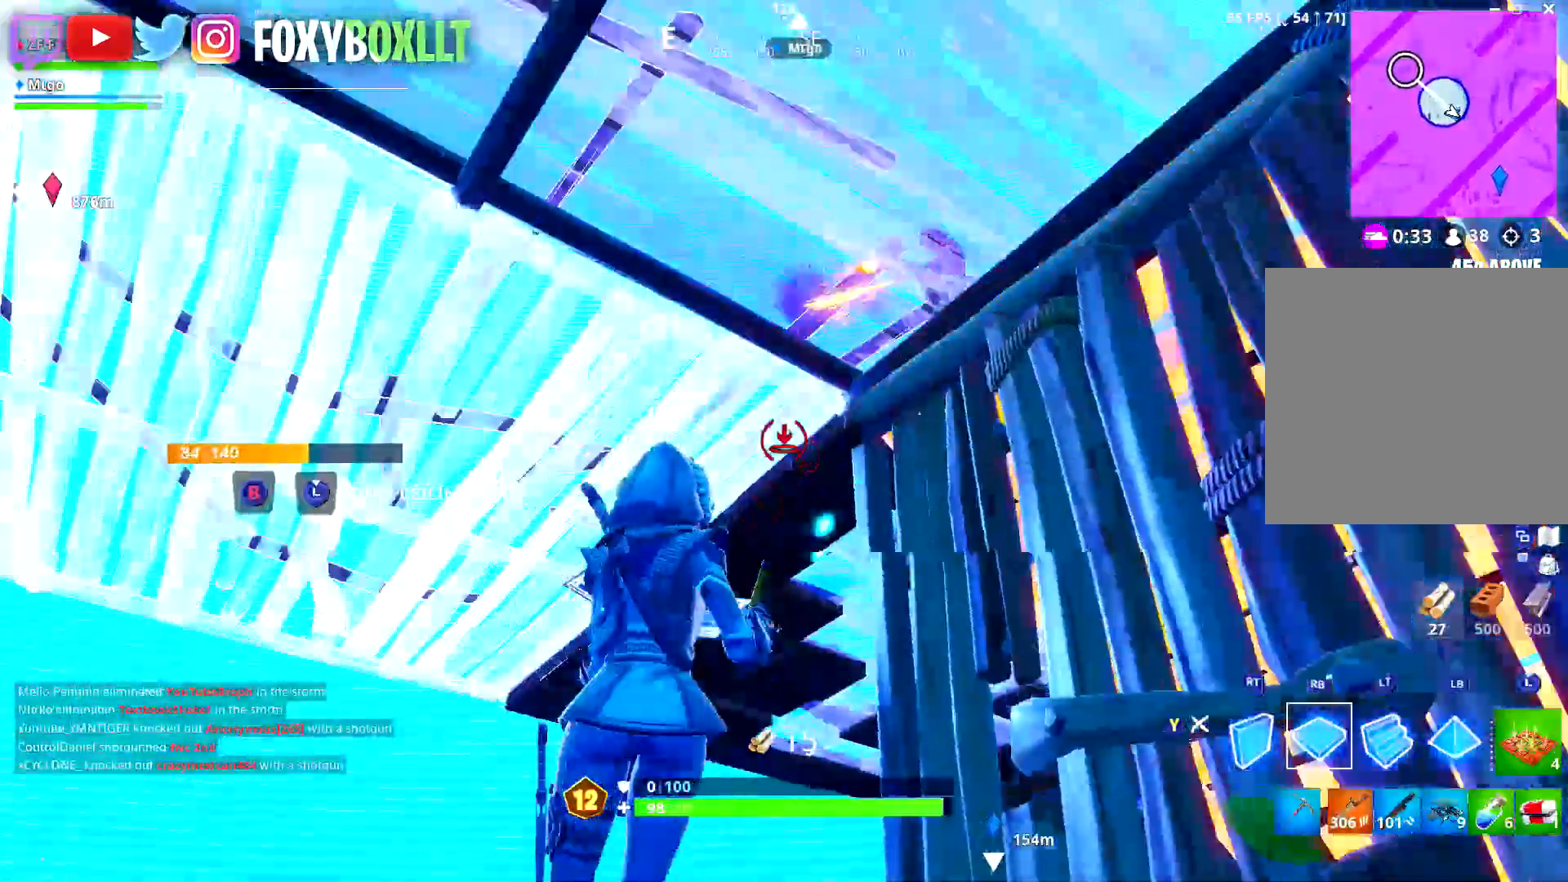
{"buttons": ["Y"], "left_stick": "left", "right_stick": "center", "events": [[67, "Y", "down"], [150, "Y", "up"], [167, "R1", "up"], [317, "right_stick", "left"], [400, "right_stick", "center"], [417, "left_stick", "left"], [450, "Y", "down"]]}
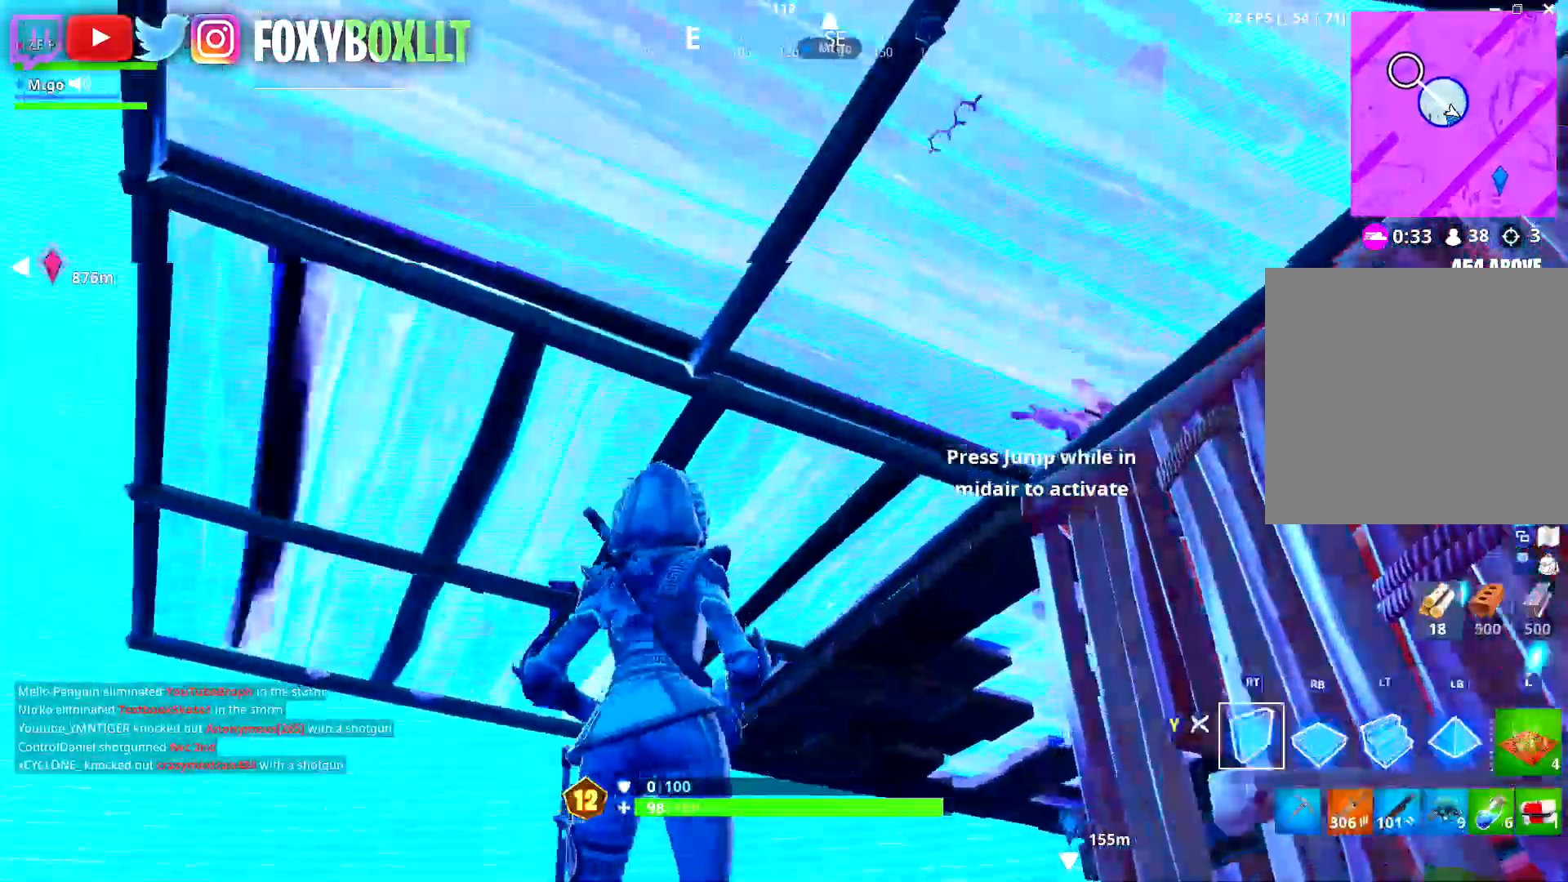
{"buttons": ["R1"], "left_stick": "up", "right_stick": "down", "events": [[17, "Y", "up"], [67, "left_stick", "down-left"], [84, "R1", "down"], [117, "right_stick", "right"], [284, "right_stick", "center"], [367, "left_stick", "right"], [417, "right_stick", "down"], [434, "left_stick", "up"]]}
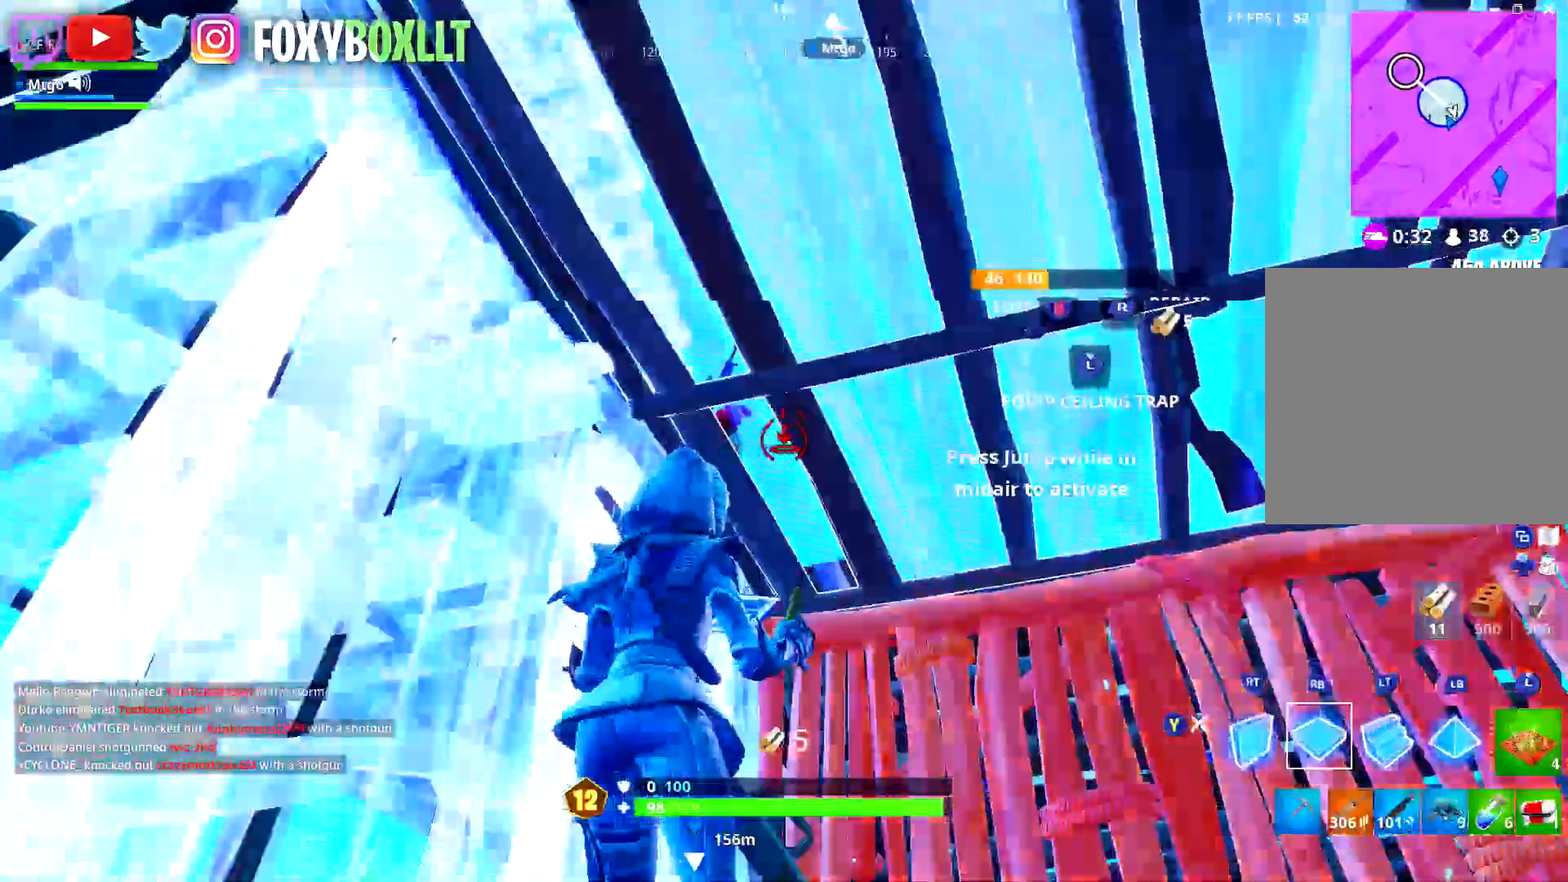
{"buttons": [], "left_stick": "up-right", "right_stick": "down"}
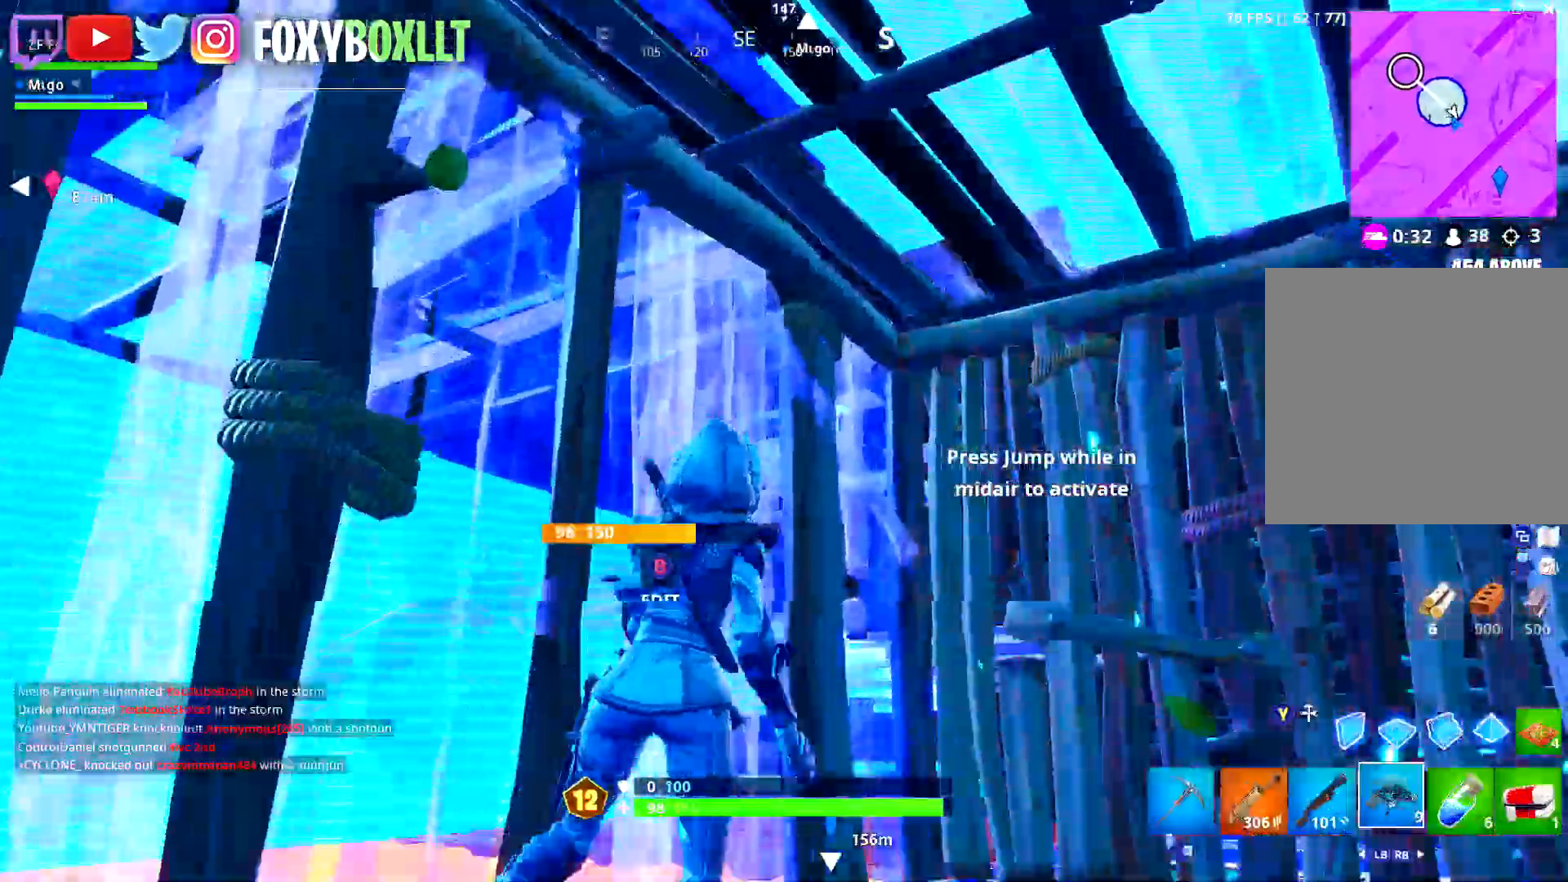
{"buttons": [], "left_stick": "down-left", "right_stick": "down-left"}
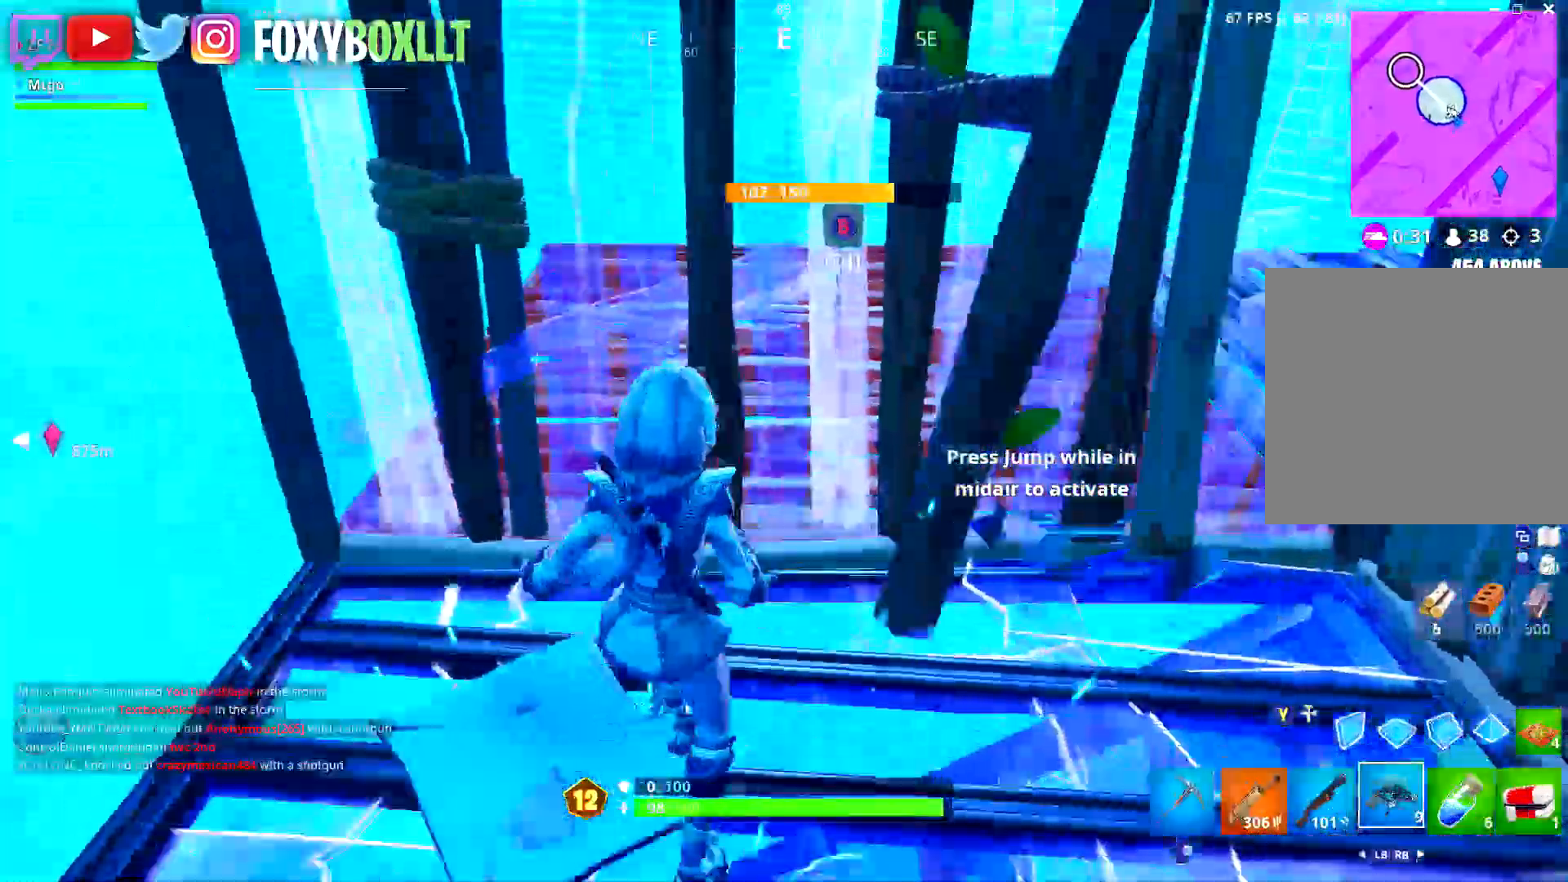
{"buttons": [], "left_stick": "left", "right_stick": "center", "events": [[67, "right_stick", "down"], [317, "left_stick", "right"], [400, "right_stick", "center"], [467, "left_stick", "left"]]}
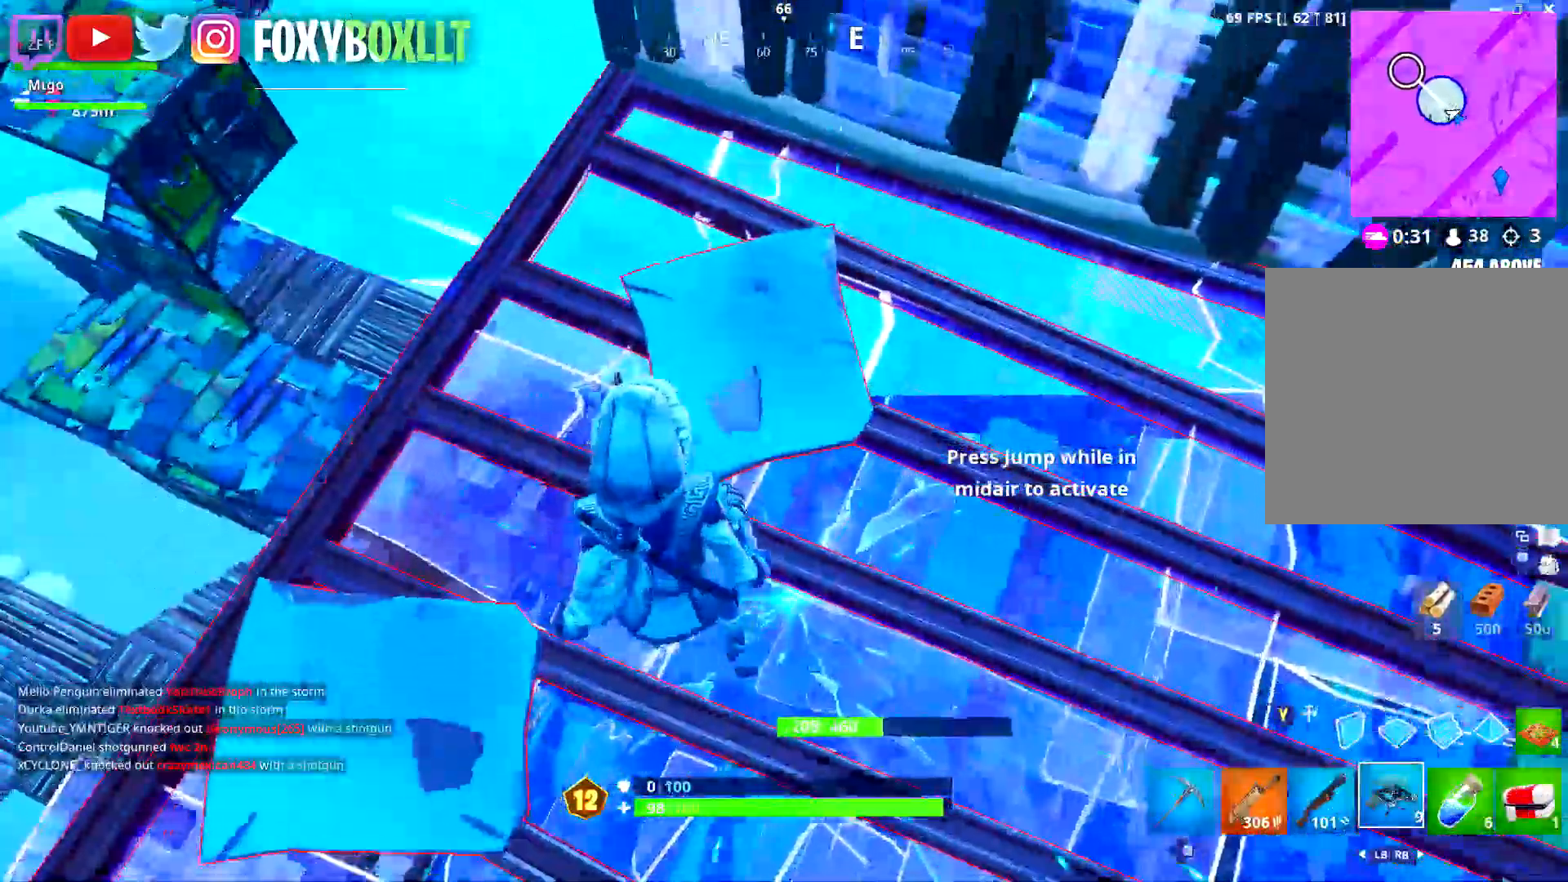
{"buttons": ["R2"], "left_stick": "right", "right_stick": "center", "events": [[50, "DPAD_RIGHT", "down"], [134, "DPAD_RIGHT", "up"], [167, "left_stick", "down-left"], [251, "right_stick", "down"], [301, "R2", "down"], [351, "right_stick", "center"], [367, "left_stick", "down-right"], [417, "left_stick", "right"]]}
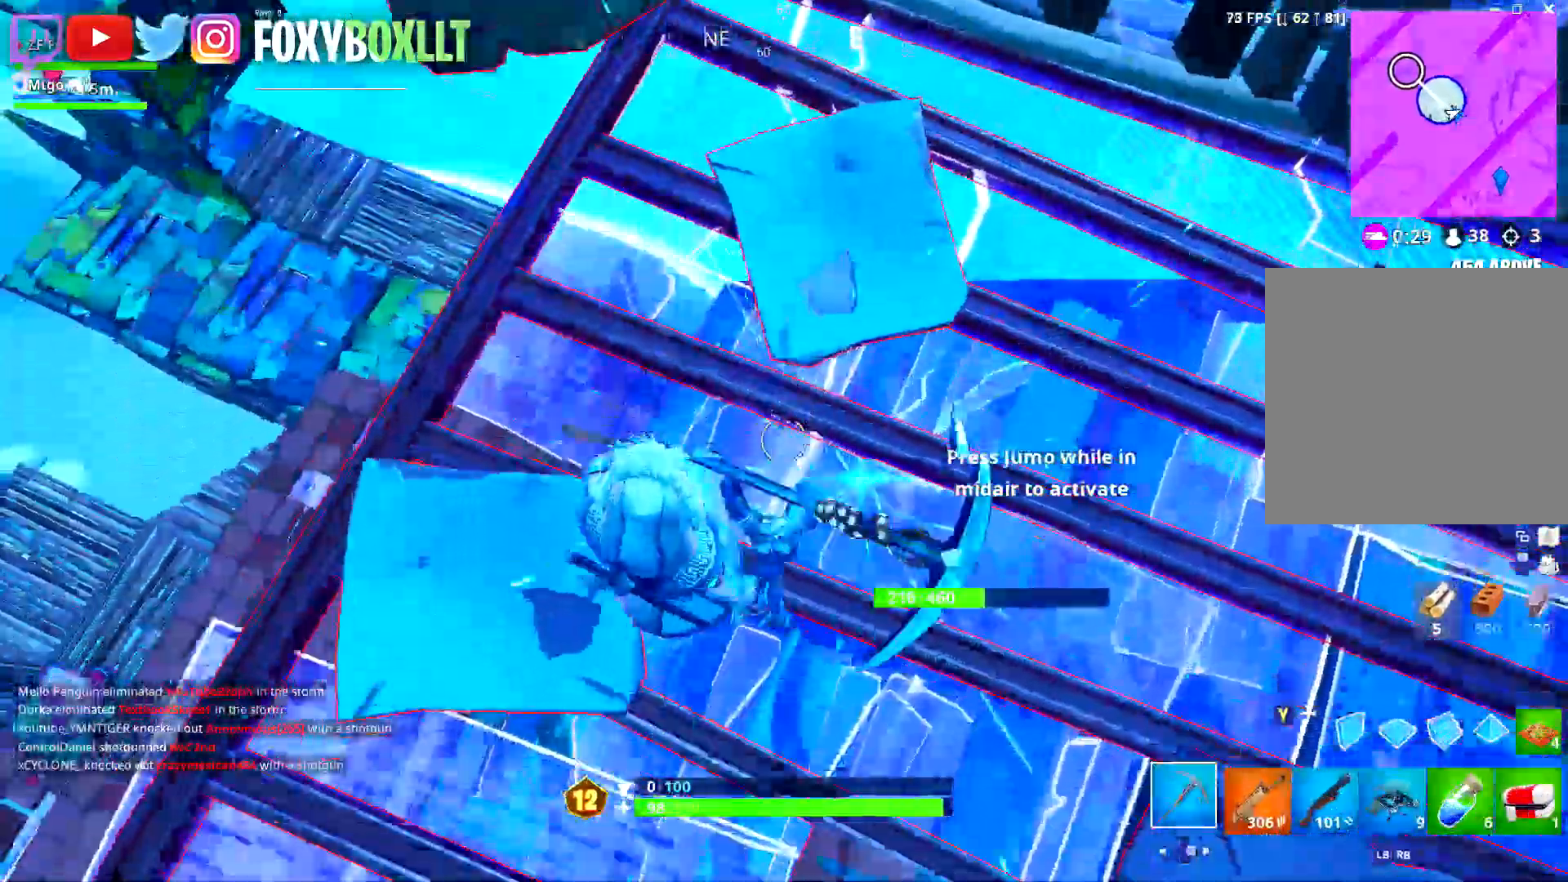
{"buttons": ["R2"], "left_stick": "down-left", "right_stick": "down-left", "events": [[100, "left_stick", "left"], [183, "left_stick", "right"], [233, "left_stick", "center"], [384, "left_stick", "right"], [467, "right_stick", "down-left"], [484, "left_stick", "down-left"]]}